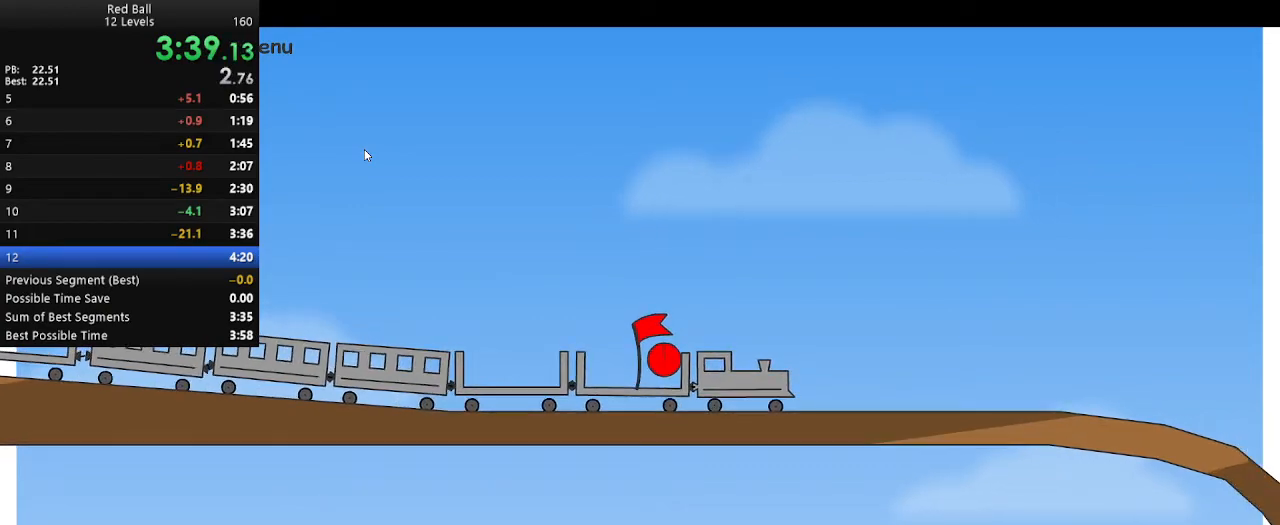
Gameplay with keyboard; each line is a JSON object with the keys held at the frame after it. "events" lists presses ("down") and releases ("up") of "down", "escape", "left", "p", "r", "right" and "up" between this image and that frame as [ms after this image, input, new state], when the widget could be followed in between. No other keys are recorded. Mouse input is not recorded.
{"keys": ["right"], "events": [[383, "right", "down"]]}
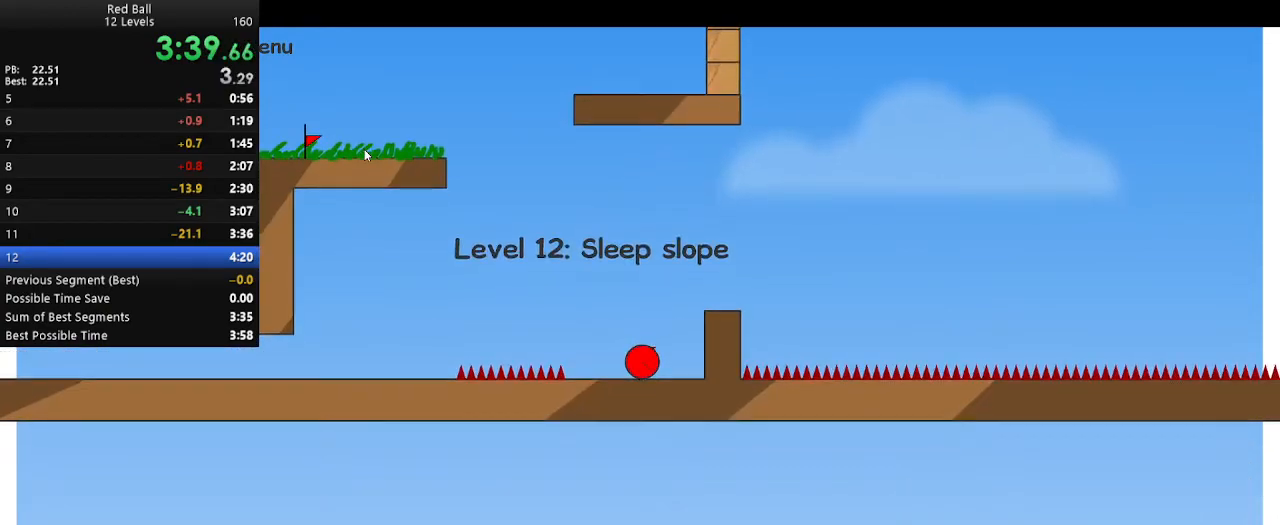
{"keys": ["right"], "events": [[167, "up", "down"], [333, "up", "up"]]}
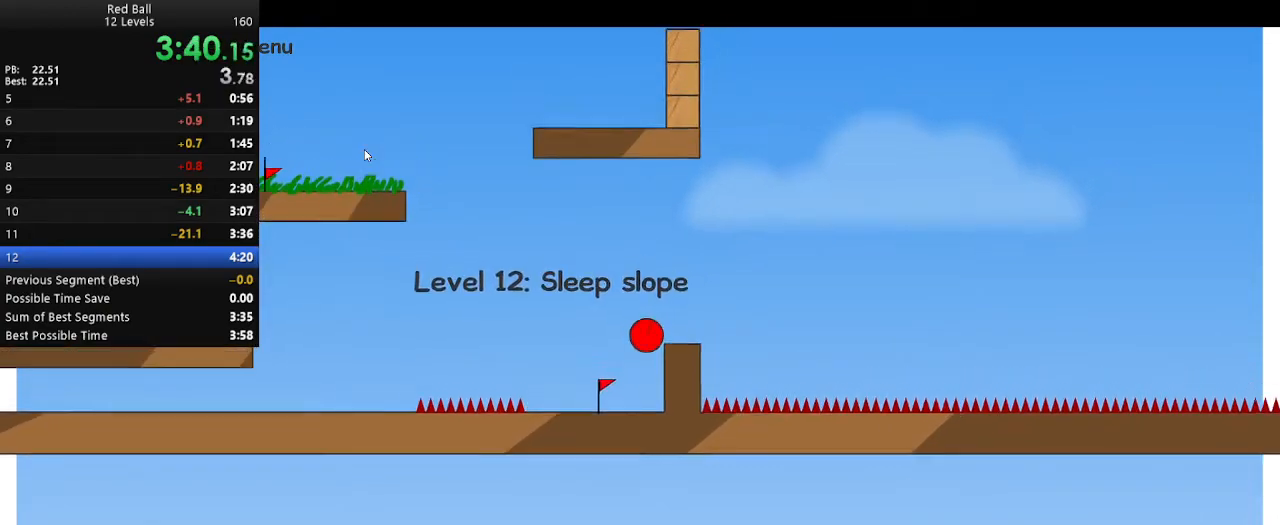
{"keys": ["right"], "events": [[300, "up", "down"], [400, "up", "up"]]}
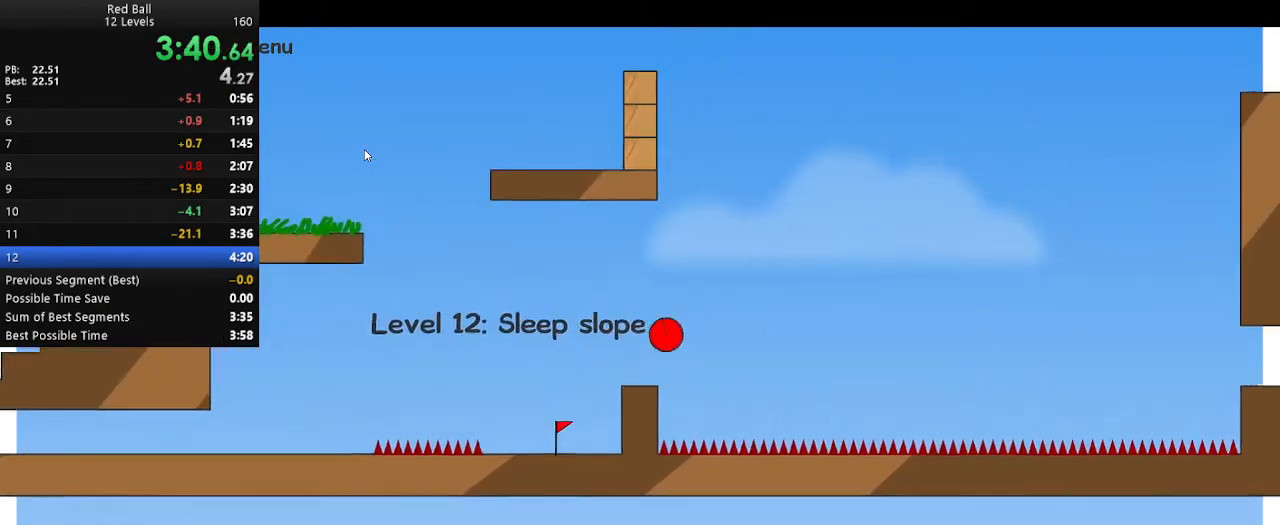
{"keys": ["right", "up"], "events": [[367, "up", "down"]]}
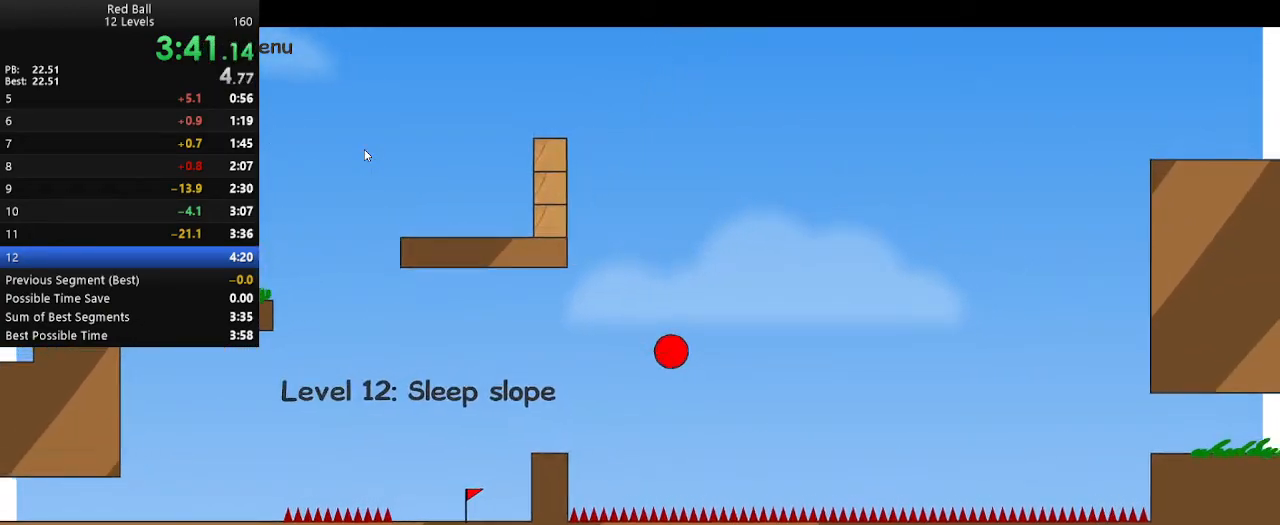
{"keys": ["right", "up"], "events": []}
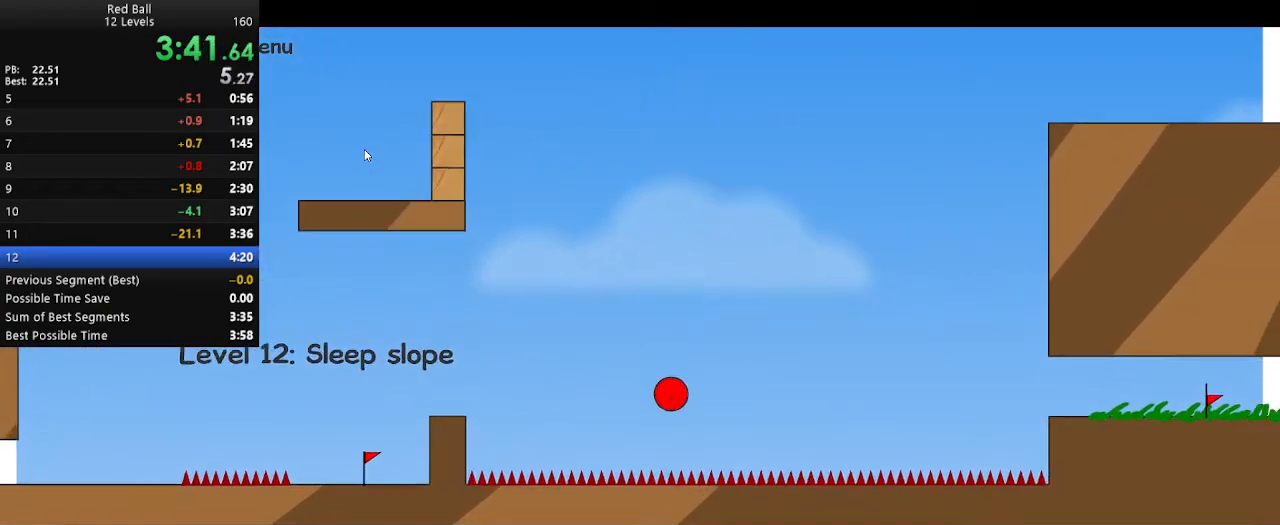
{"keys": ["right", "up"], "events": []}
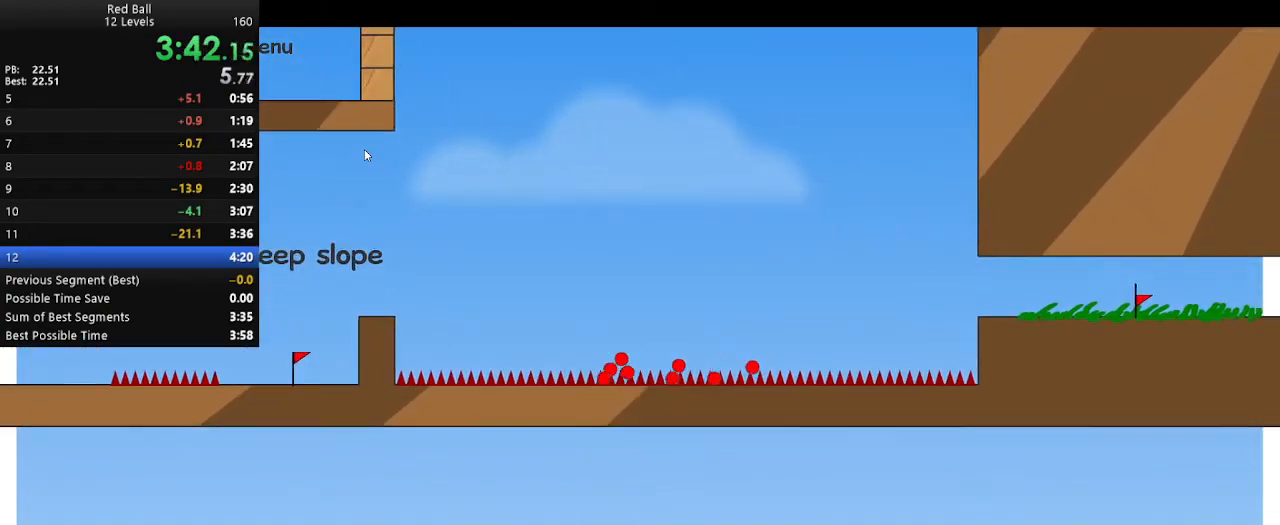
{"keys": ["right"], "events": [[217, "up", "up"], [267, "r", "down"], [300, "right", "up"], [317, "r", "up"], [433, "right", "down"]]}
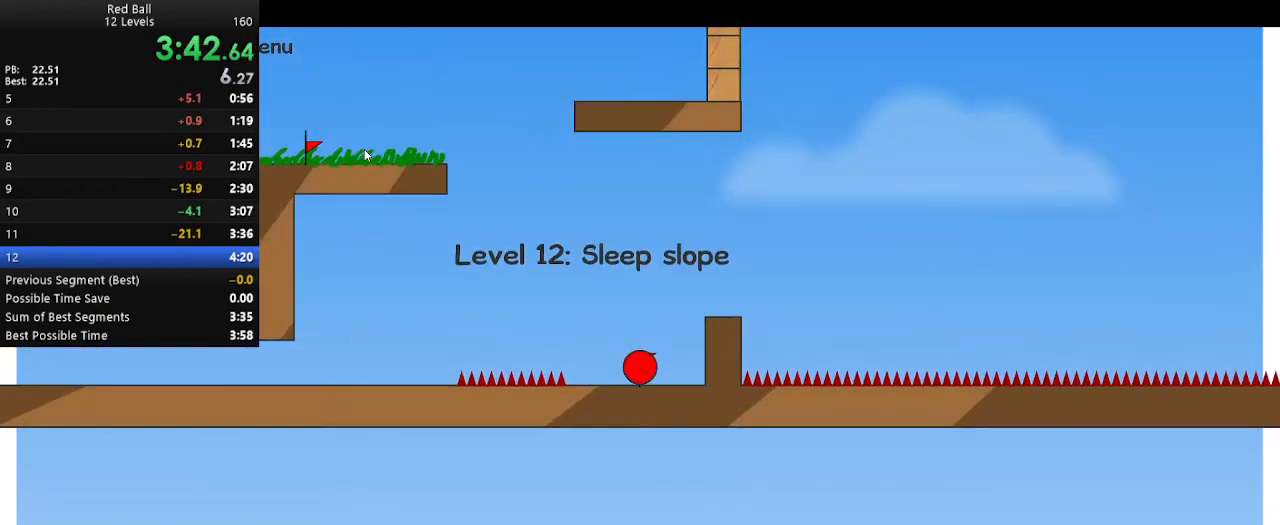
{"keys": ["right"], "events": [[233, "up", "down"], [300, "up", "up"]]}
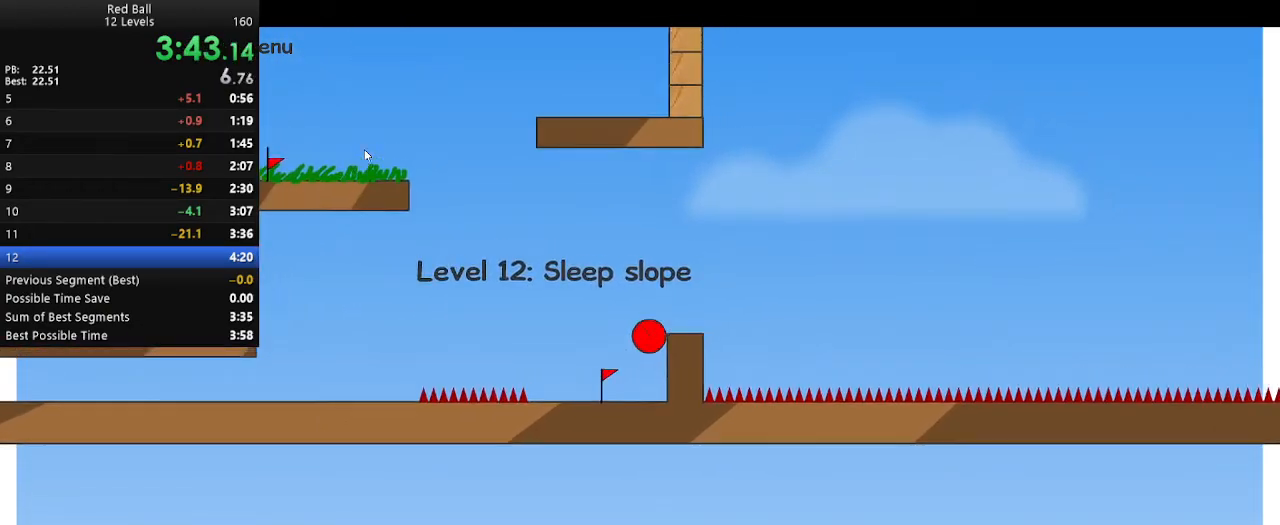
{"keys": ["right"], "events": [[350, "up", "down"], [417, "up", "up"]]}
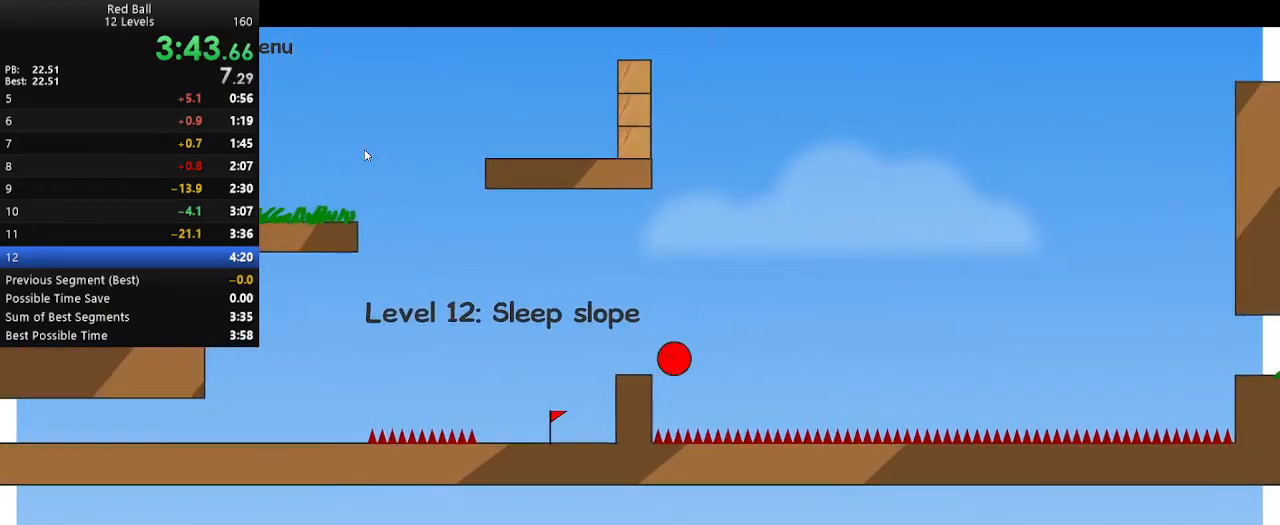
{"keys": ["right", "up"], "events": [[283, "up", "down"]]}
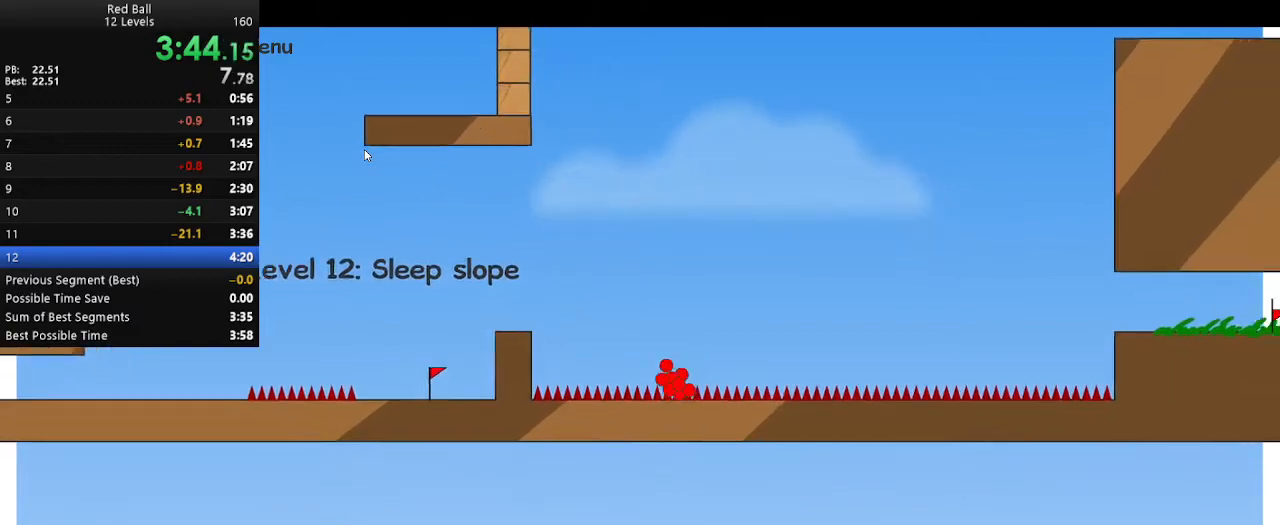
{"keys": ["right"], "events": [[283, "up", "up"], [300, "right", "up"], [333, "r", "down"], [383, "r", "up"], [417, "right", "down"]]}
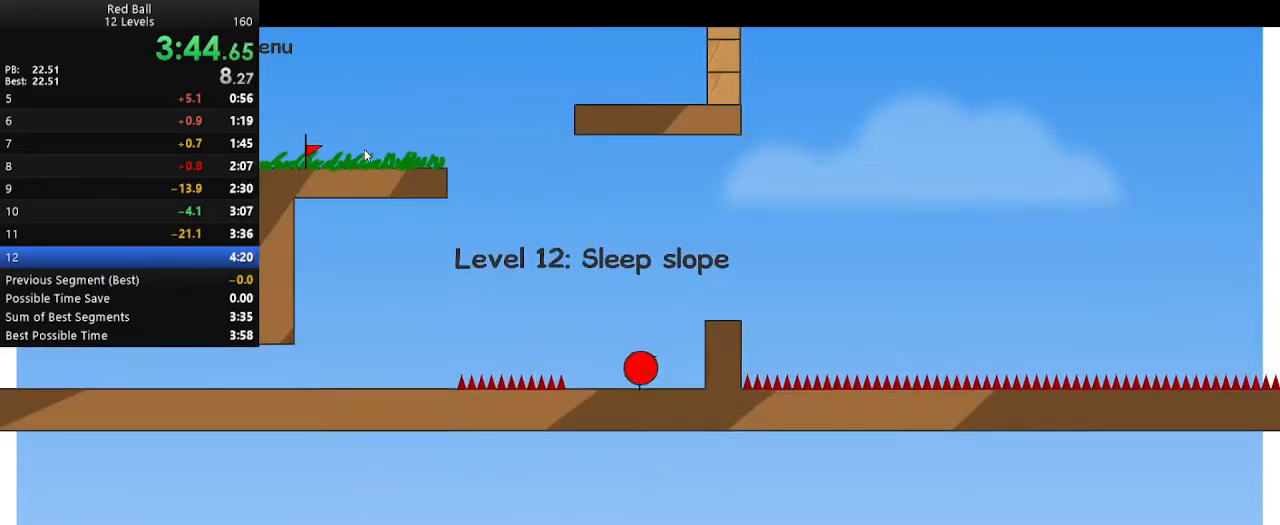
{"keys": ["right"], "events": [[267, "up", "down"], [383, "up", "up"]]}
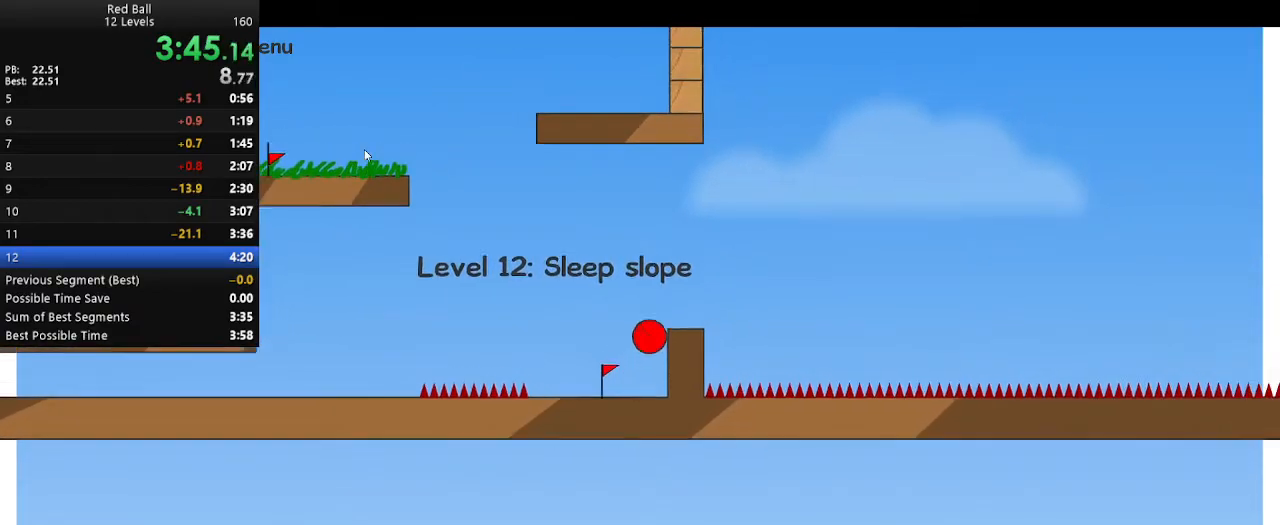
{"keys": ["right", "up"], "events": [[383, "up", "down"]]}
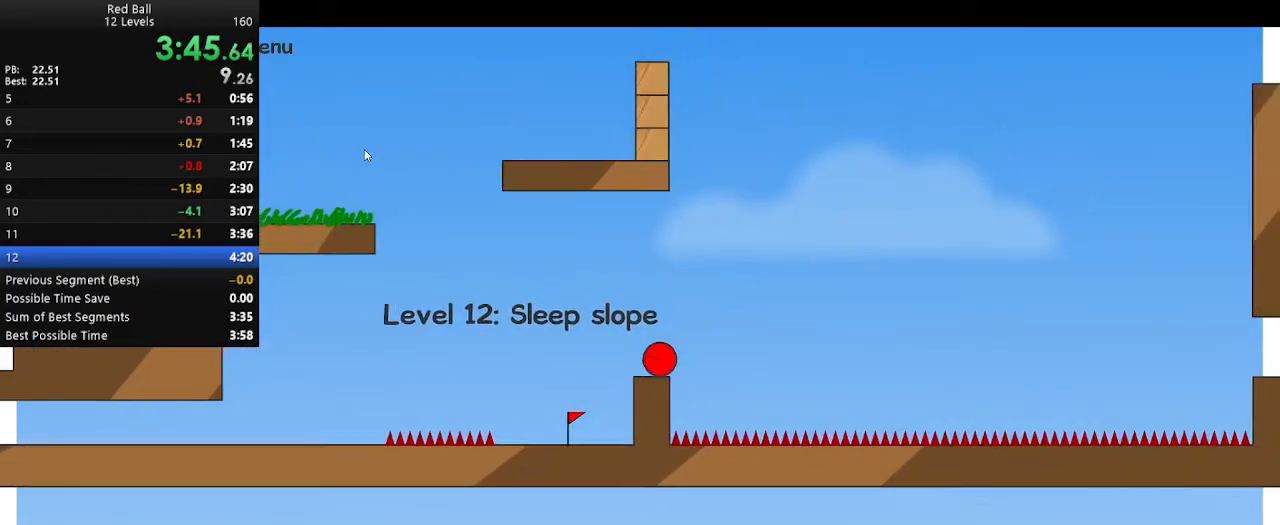
{"keys": ["right", "up"], "events": []}
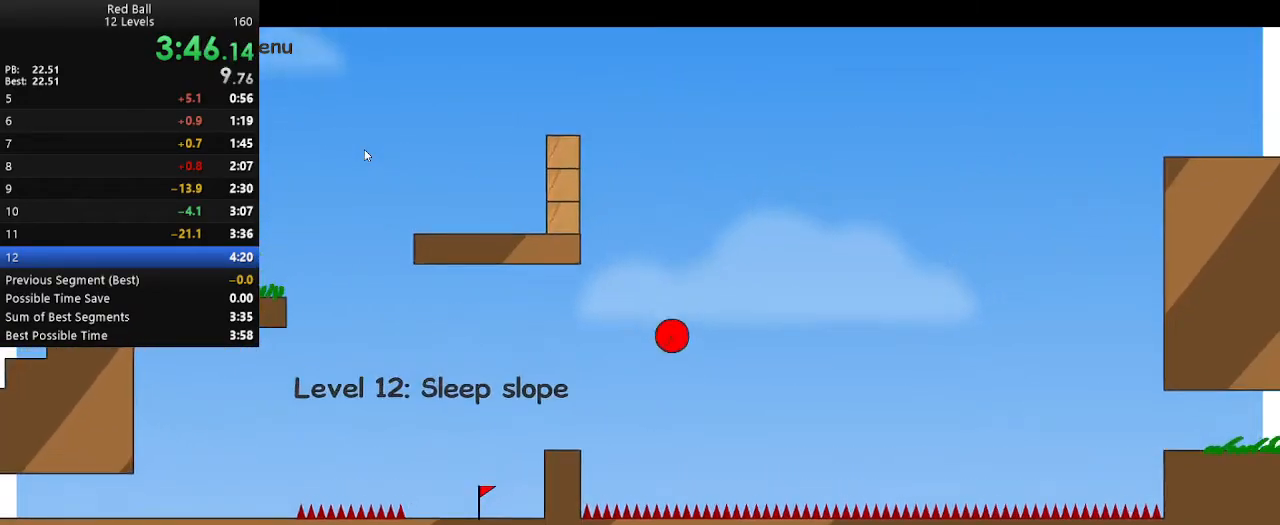
{"keys": ["right", "up"], "events": []}
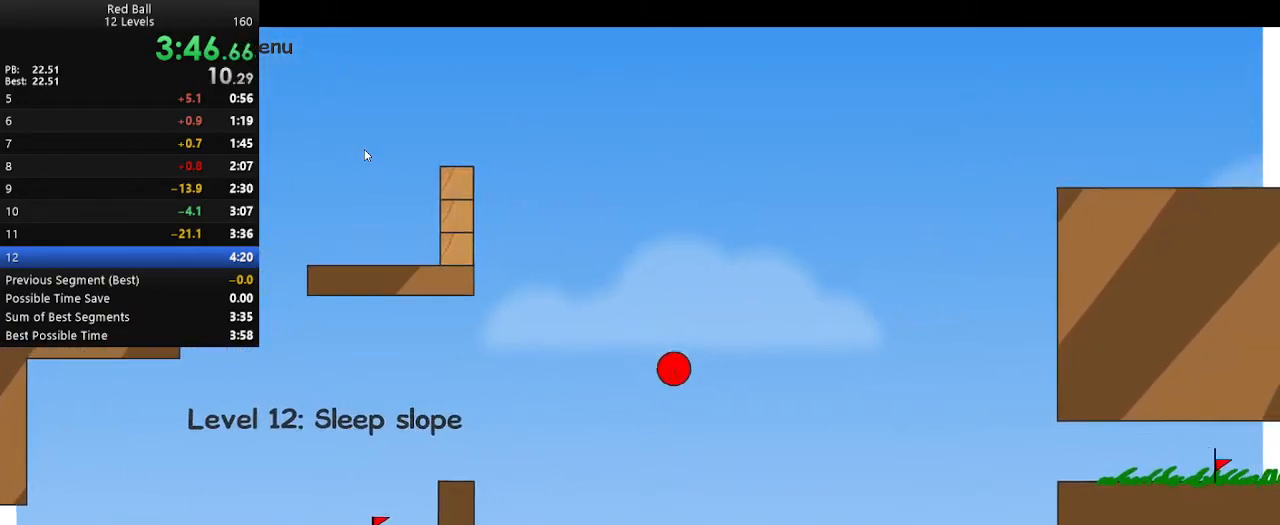
{"keys": ["right", "up"], "events": []}
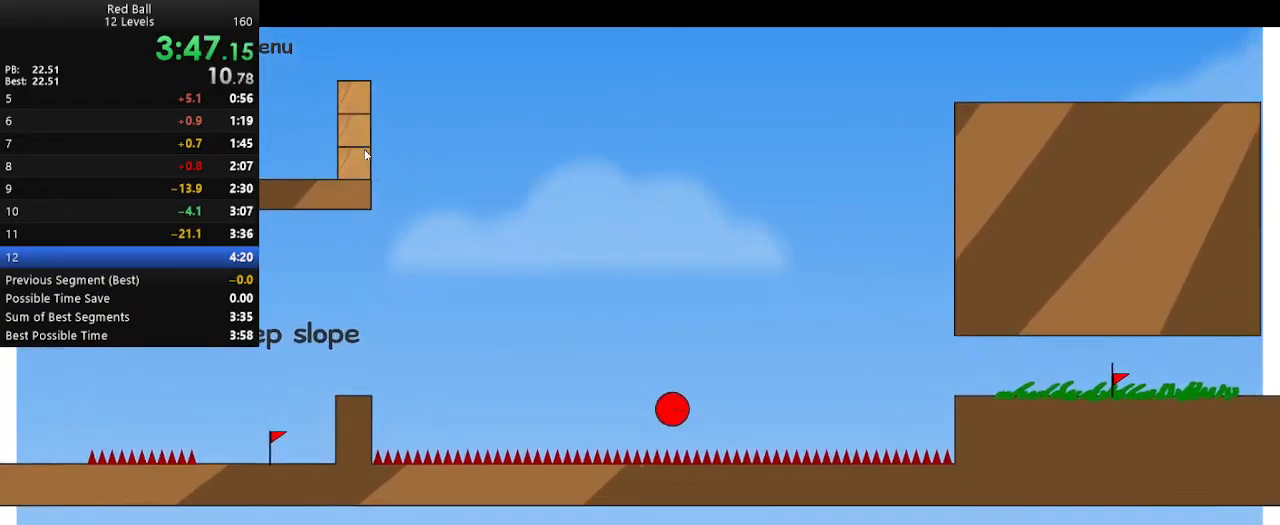
{"keys": [], "events": [[383, "right", "up"], [383, "up", "up"]]}
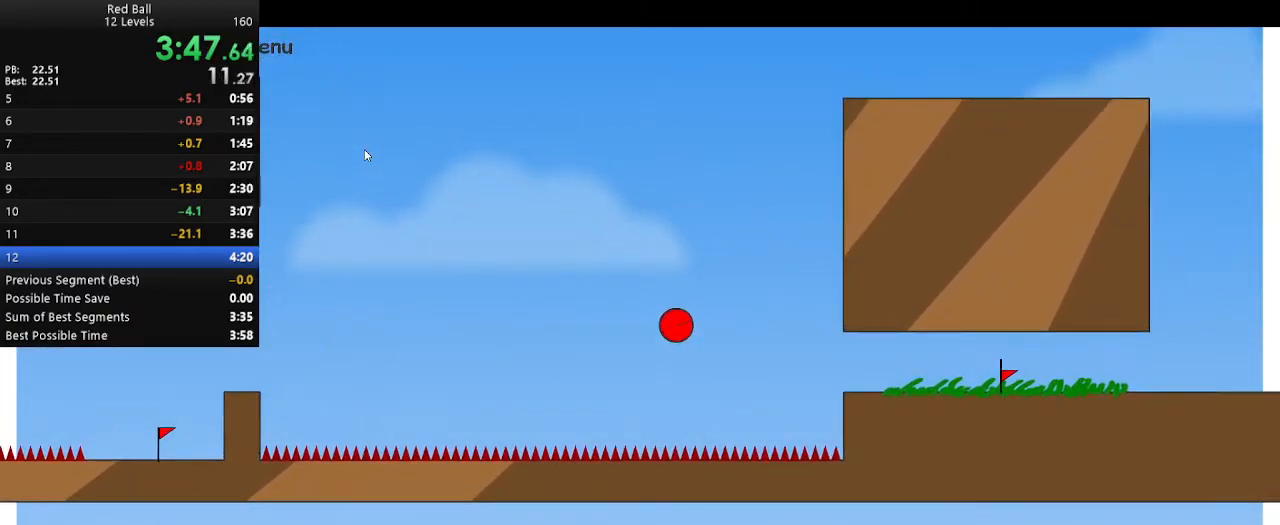
{"keys": ["right"], "events": [[150, "left", "down"], [367, "left", "up"], [433, "right", "down"]]}
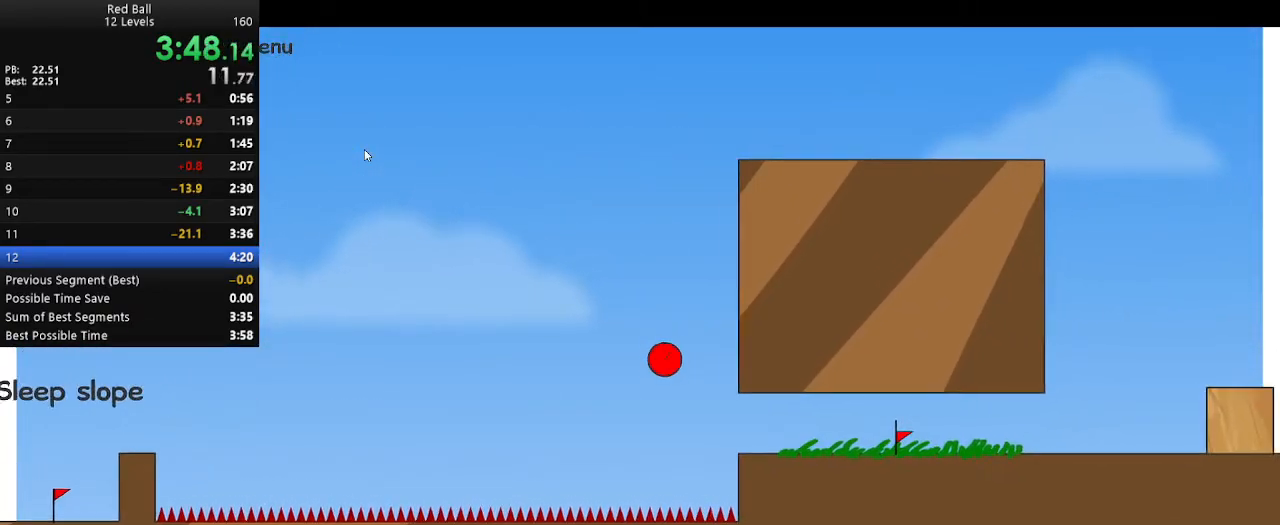
{"keys": ["right"], "events": []}
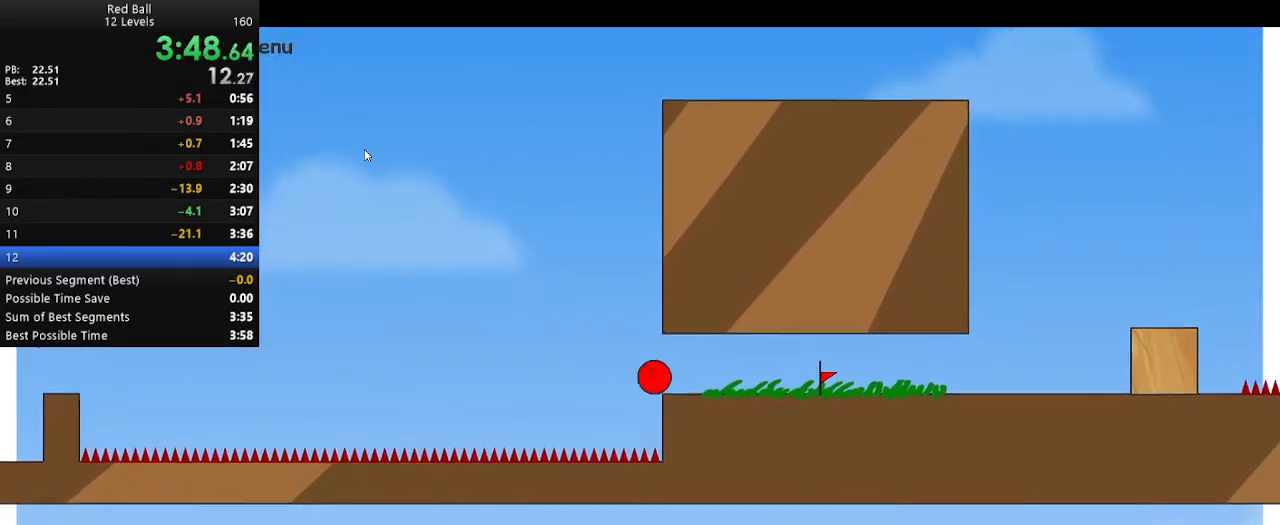
{"keys": ["right"], "events": []}
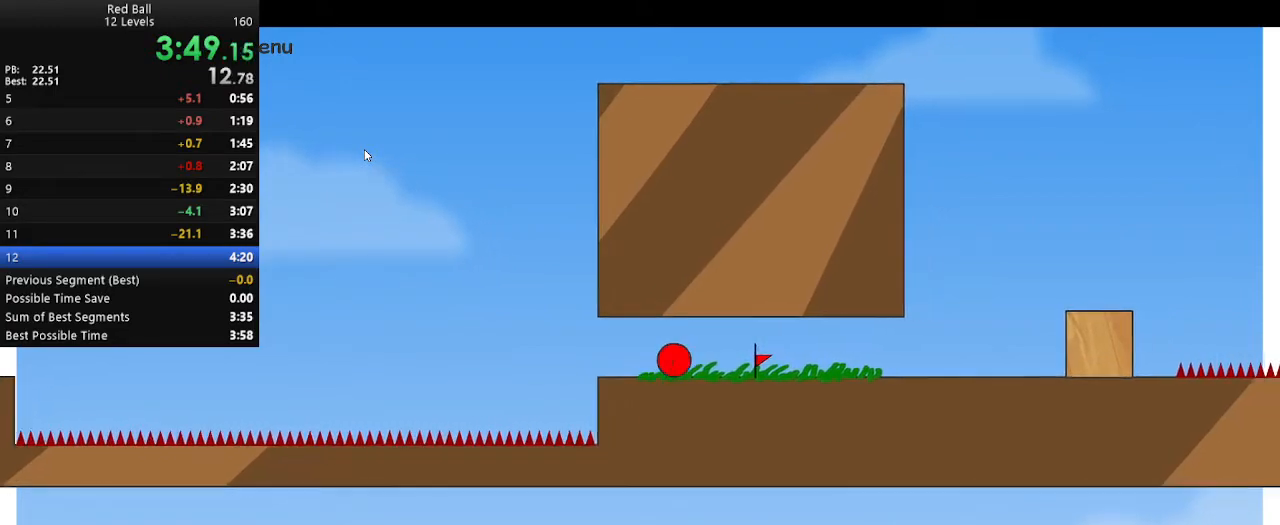
{"keys": ["right"], "events": []}
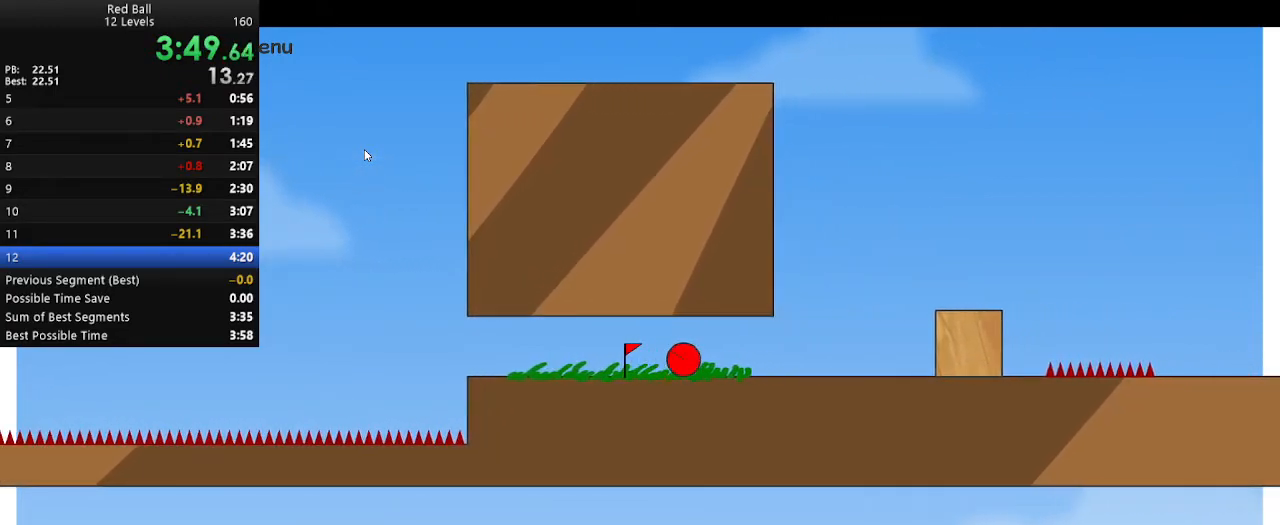
{"keys": ["right"], "events": []}
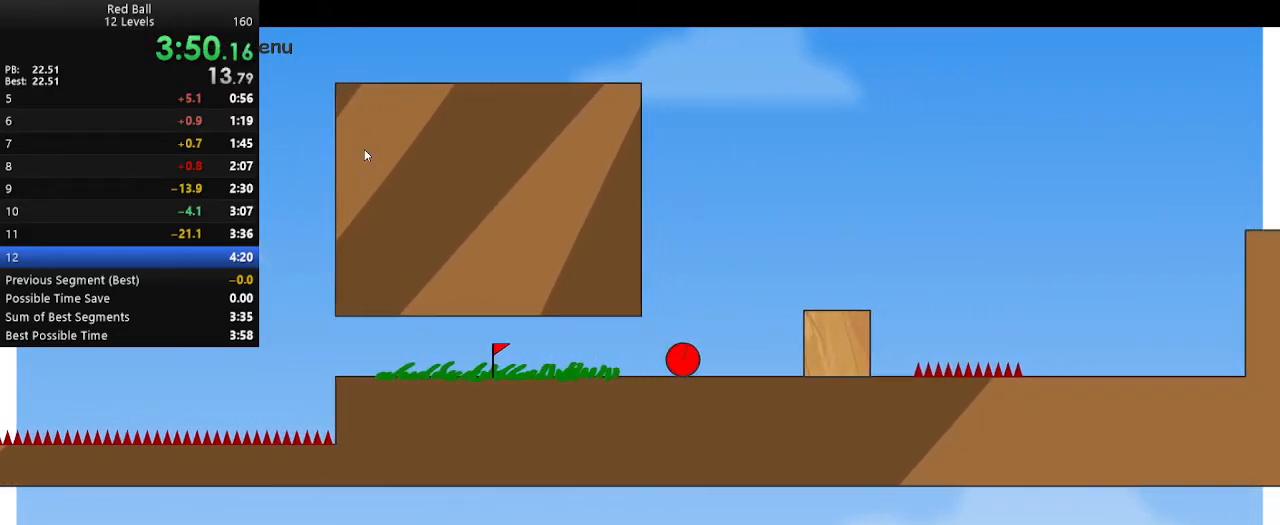
{"keys": ["right", "up"], "events": [[67, "up", "down"]]}
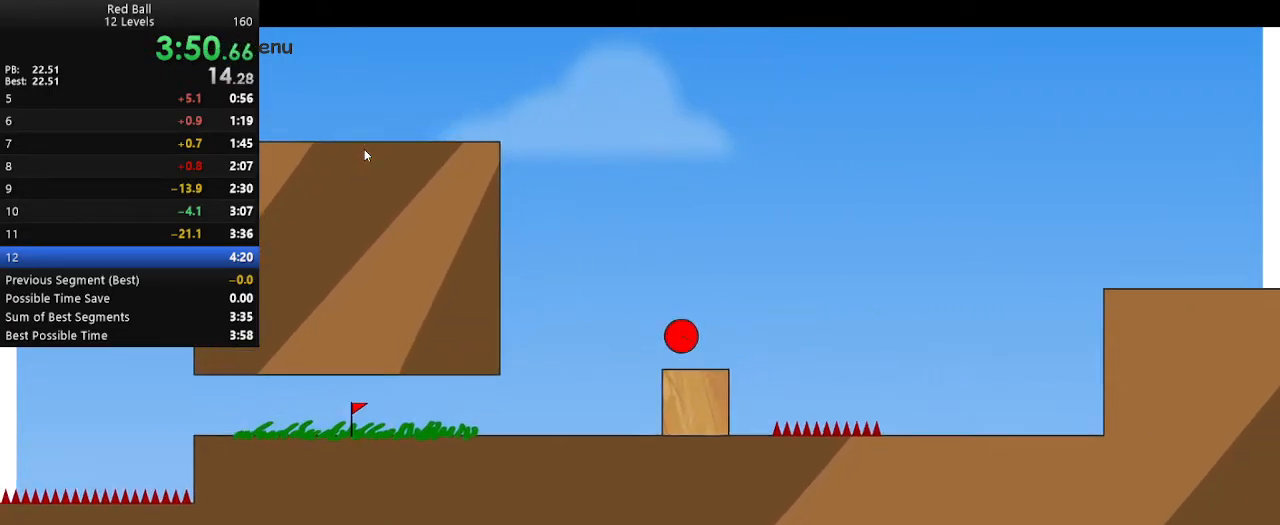
{"keys": ["right", "up"], "events": []}
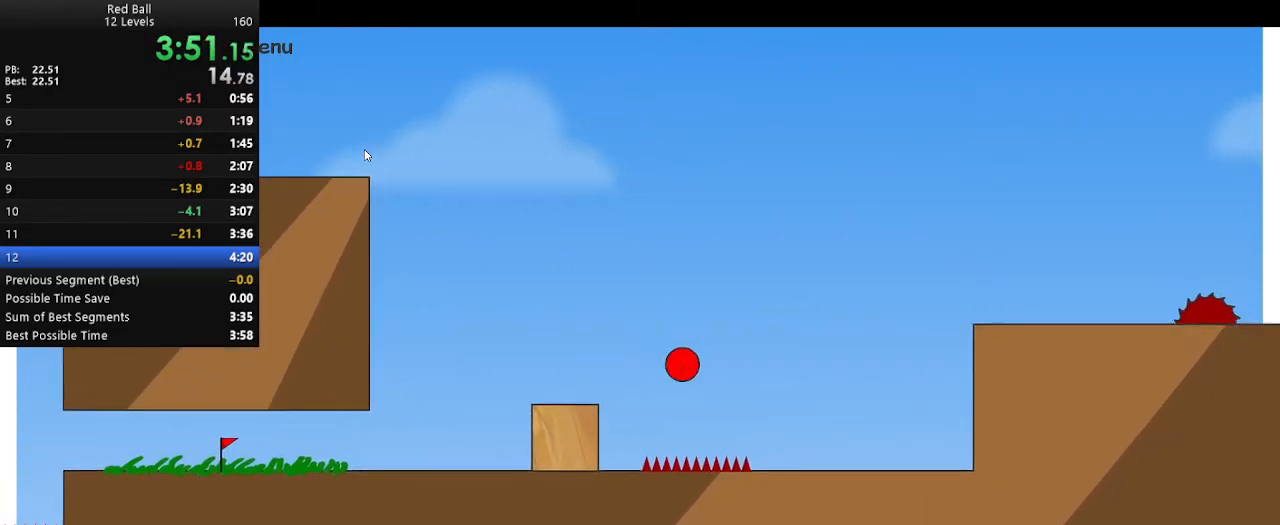
{"keys": ["left", "up"], "events": [[483, "left", "down"], [483, "right", "up"]]}
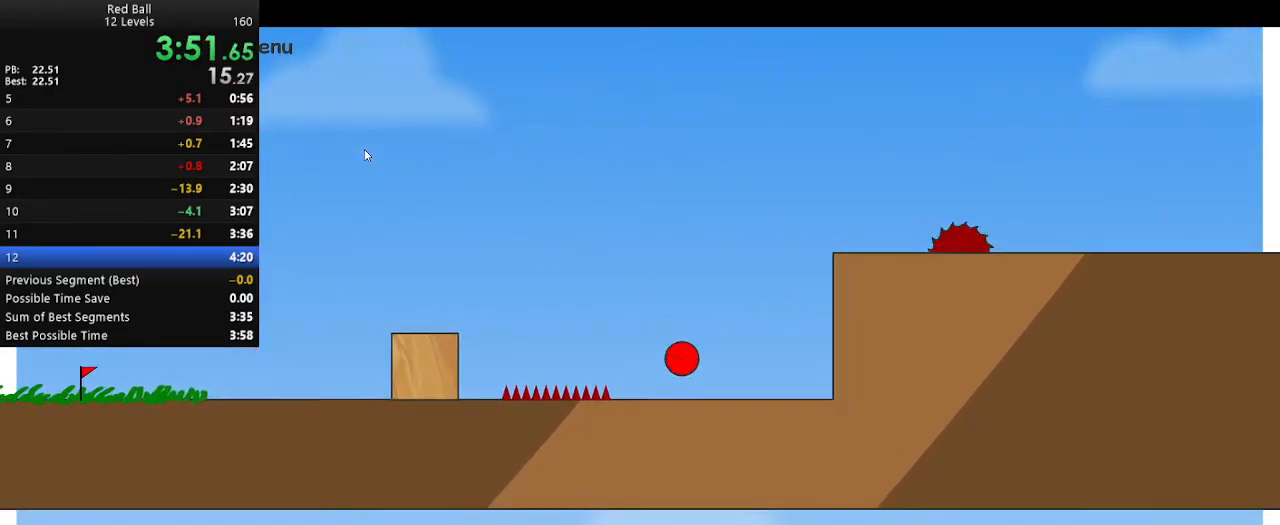
{"keys": ["right", "up"], "events": [[350, "left", "up"], [383, "right", "down"]]}
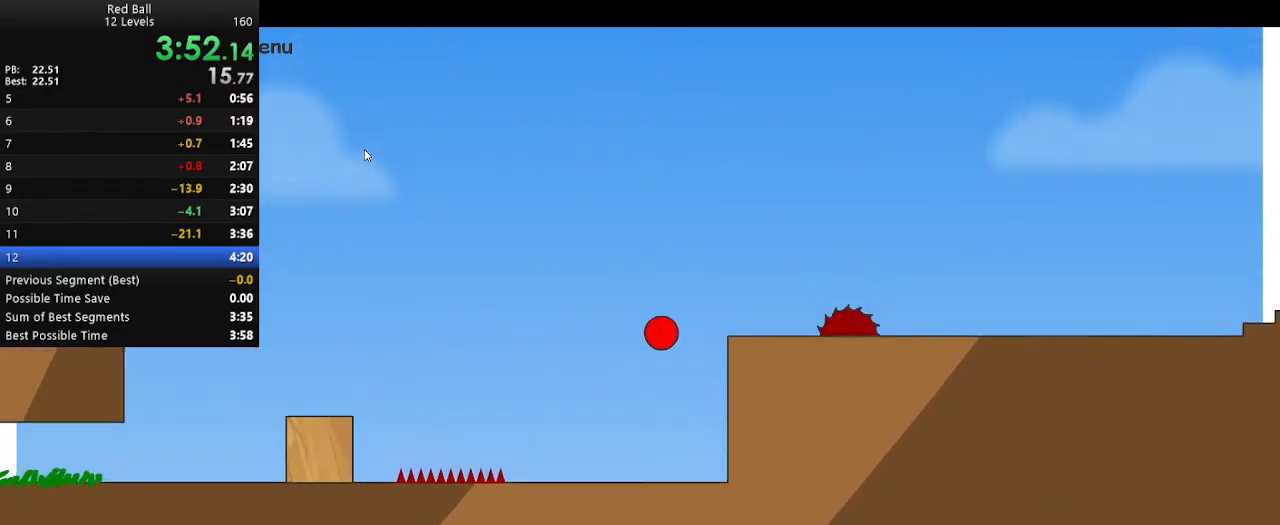
{"keys": ["right", "up"], "events": []}